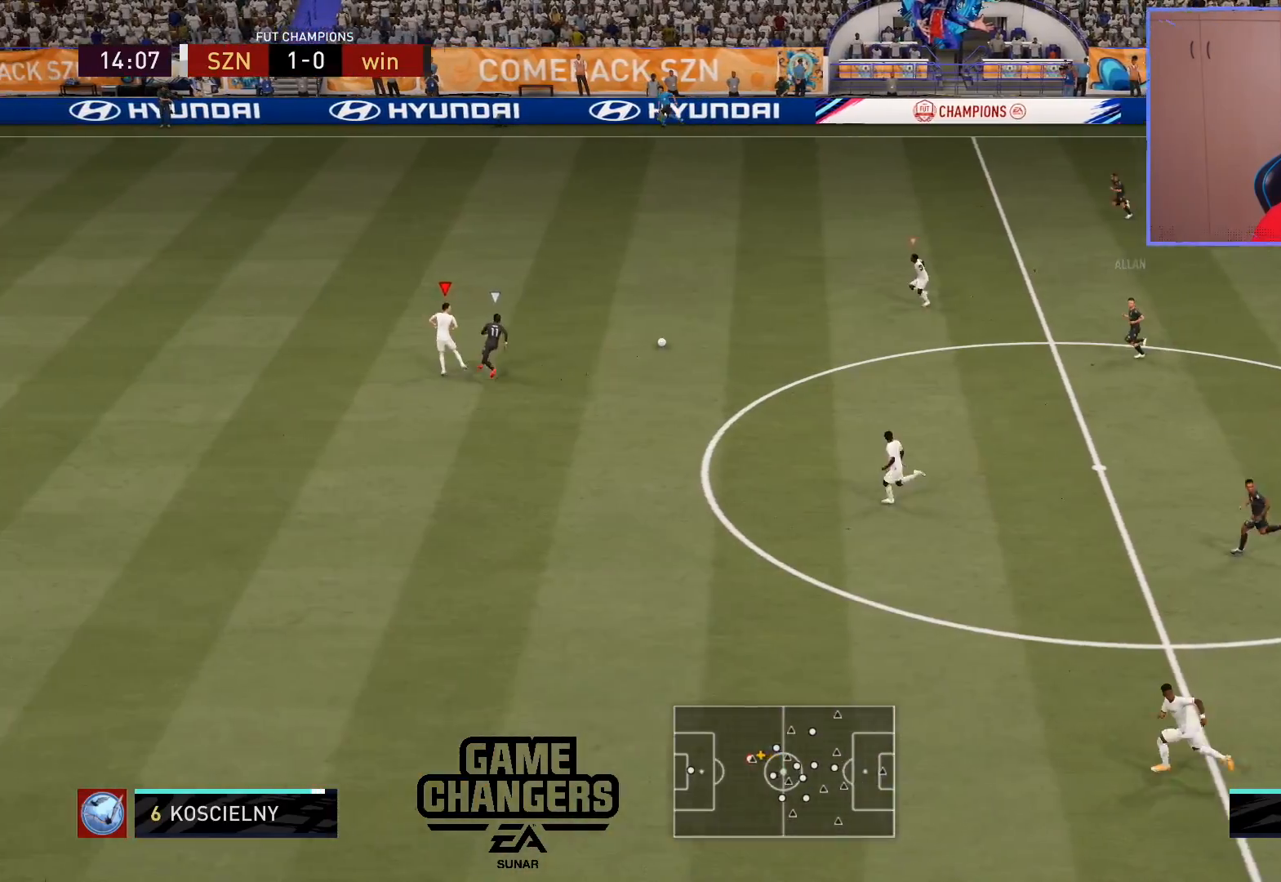
Gameplay with a controller (PlayStation layout); each line is a JSON object with the inputs held at the frame after it. "events" lists button and stick changes between this image and that frame as [ms after this image, input, new state], when the widget could be followed in between.
{"buttons": ["L2", "R2", "L3"], "left_stick": "down-left", "right_stick": "center", "events": [[100, "L3", "down"], [100, "left_stick", "right"], [167, "left_stick", "down-right"], [267, "left_stick", "down"], [400, "left_stick", "down-left"]]}
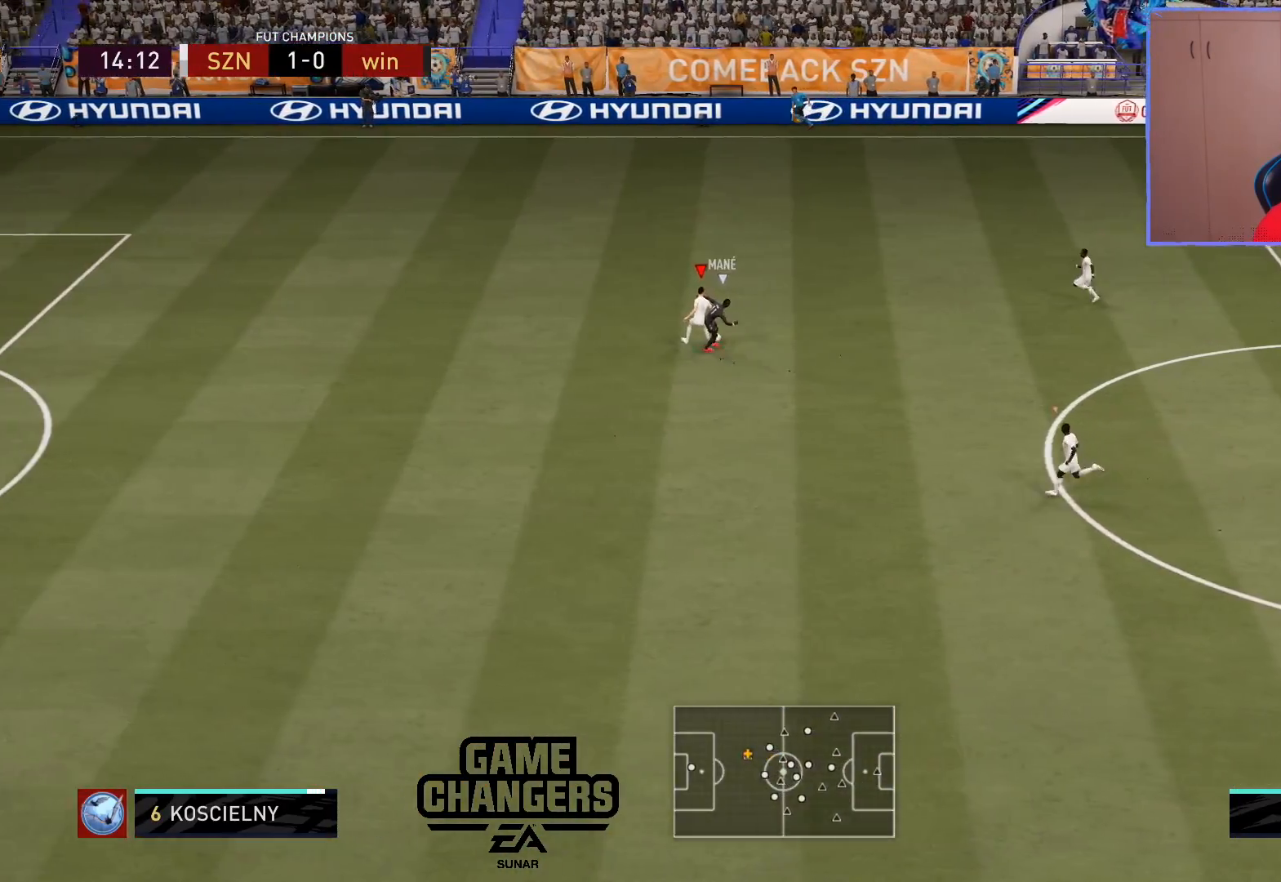
{"buttons": ["L2", "R2", "L3"], "left_stick": "up-left", "right_stick": "center", "events": [[233, "left_stick", "left"], [333, "left_stick", "up-left"]]}
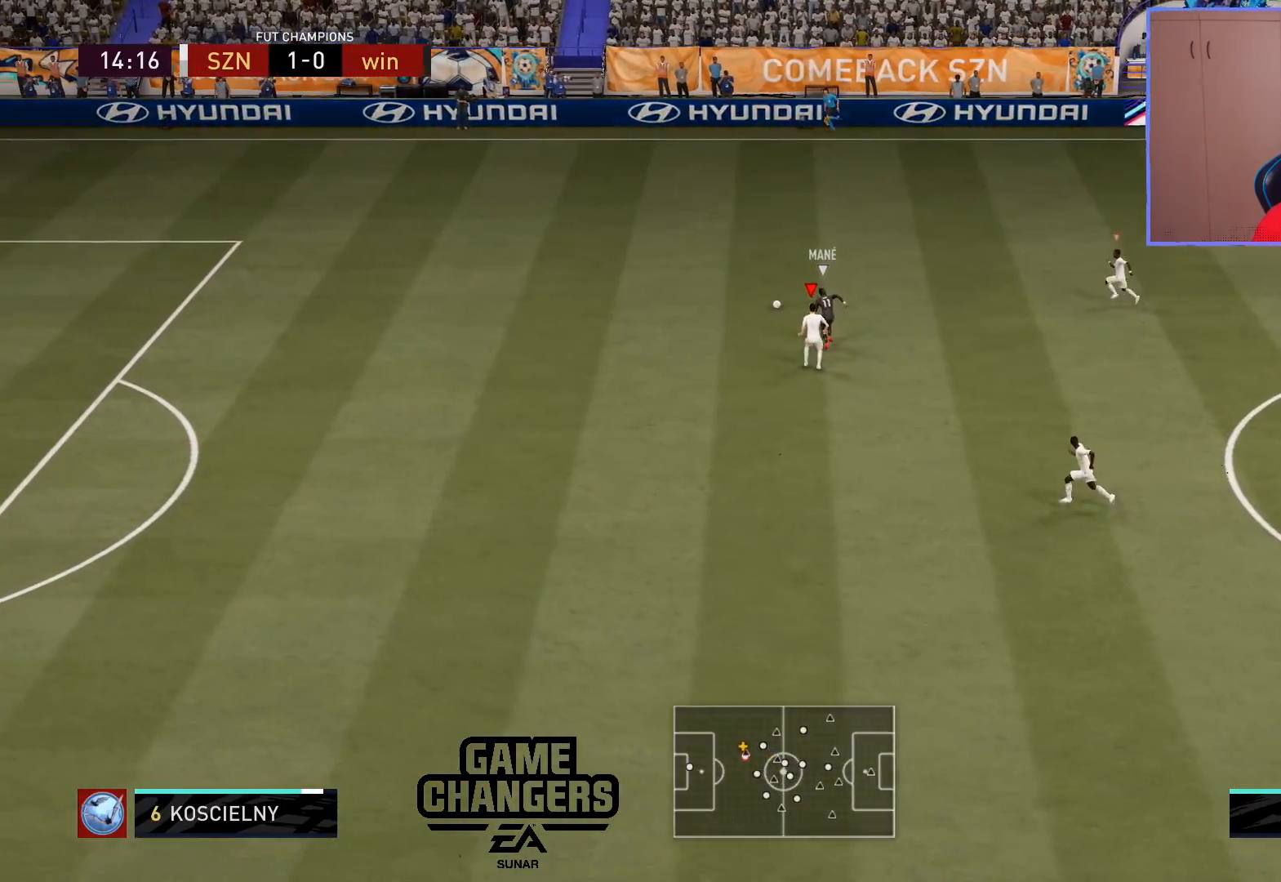
{"buttons": ["R2"], "left_stick": "up-left", "right_stick": "center", "events": [[250, "L3", "up"], [400, "L2", "up"]]}
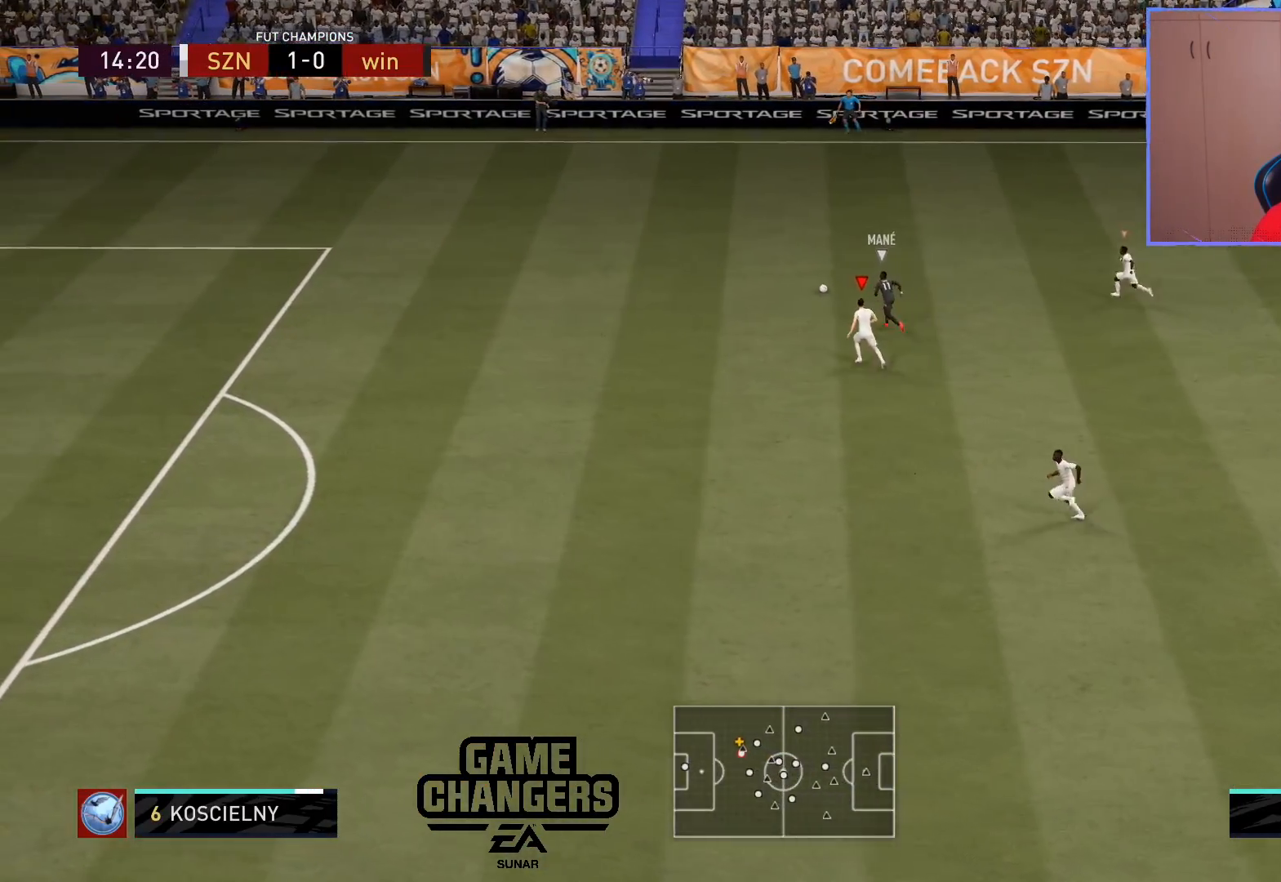
{"buttons": ["R2"], "left_stick": "up-left", "right_stick": "center", "events": []}
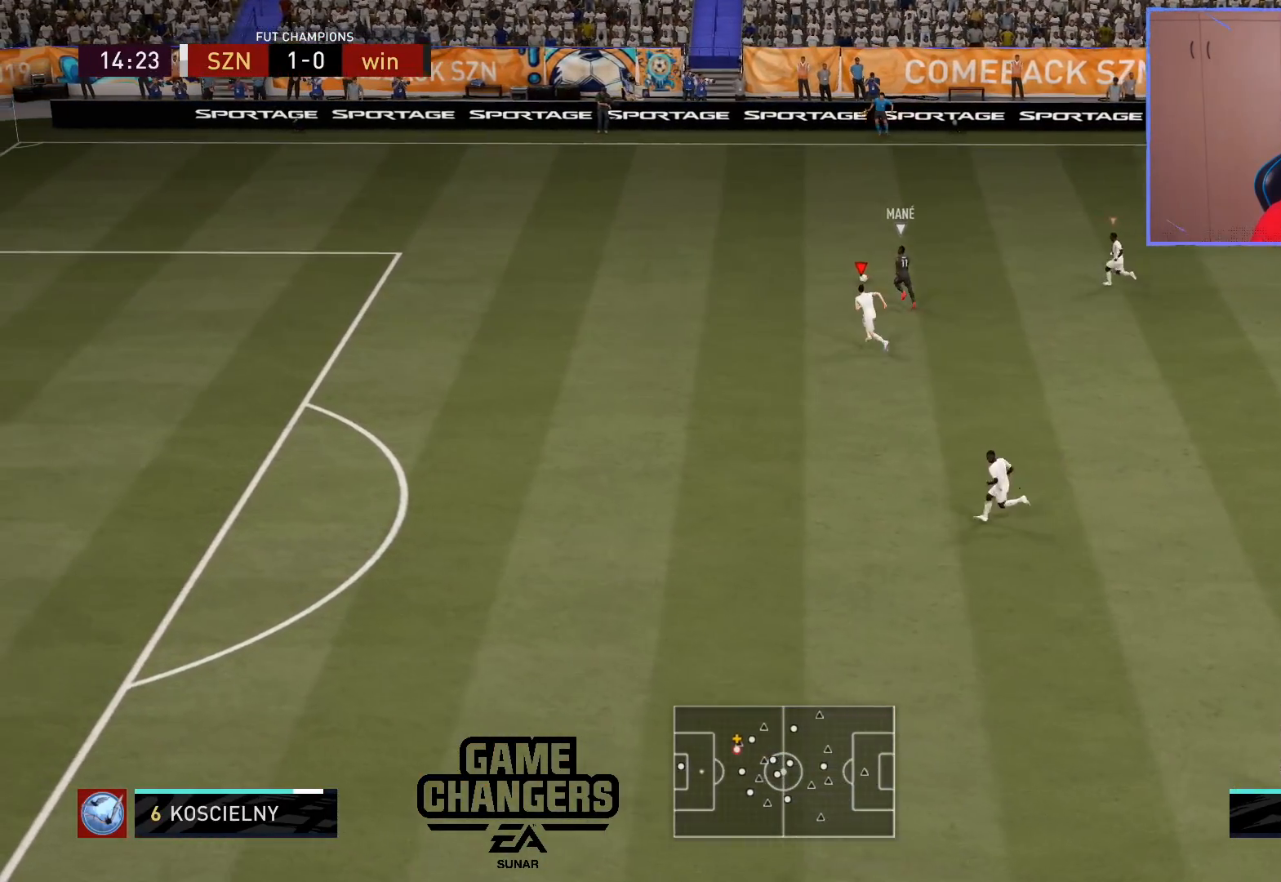
{"buttons": ["R2"], "left_stick": "up-left", "right_stick": "center", "events": []}
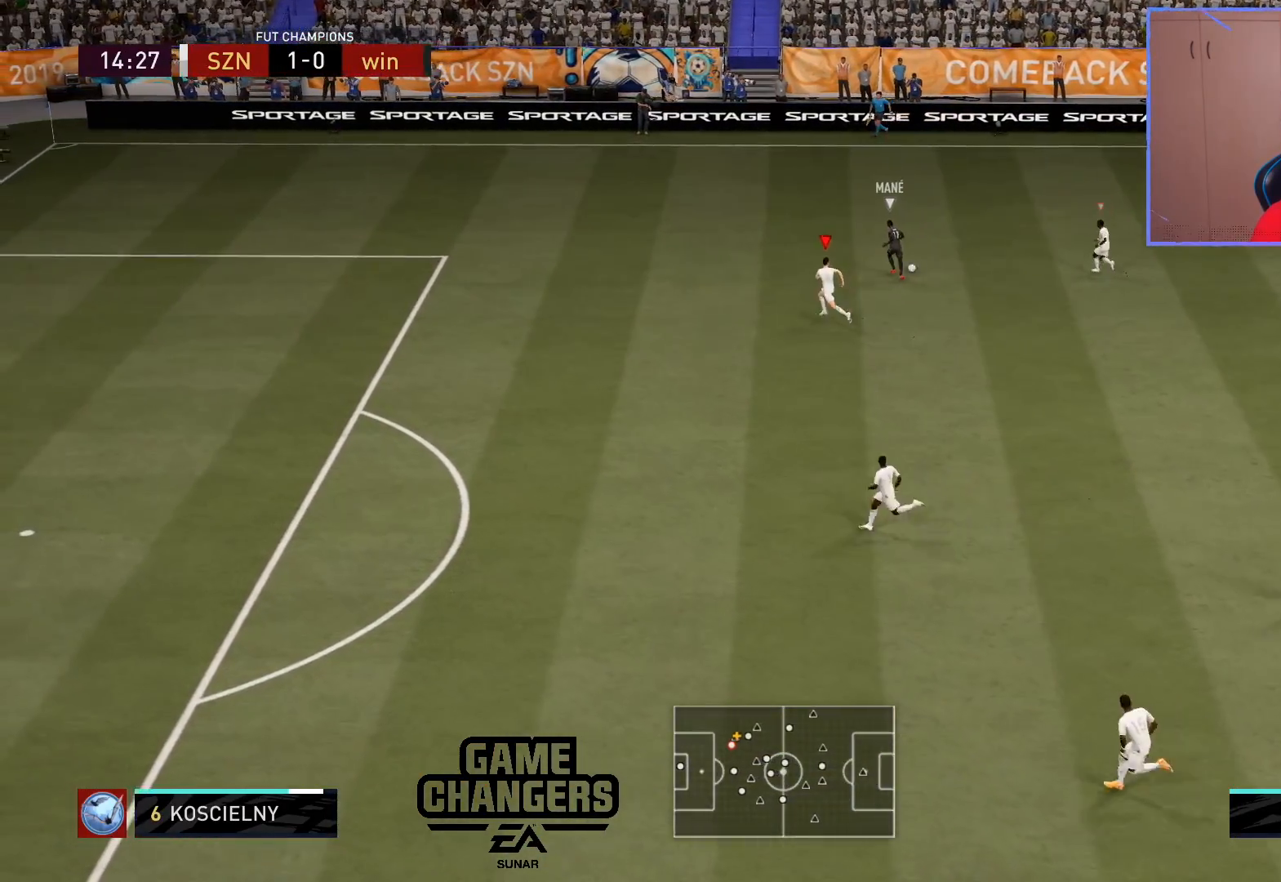
{"buttons": ["L2", "R2"], "left_stick": "up-left", "right_stick": "center", "events": [[133, "L2", "down"], [150, "right_stick", "down"], [233, "right_stick", "center"]]}
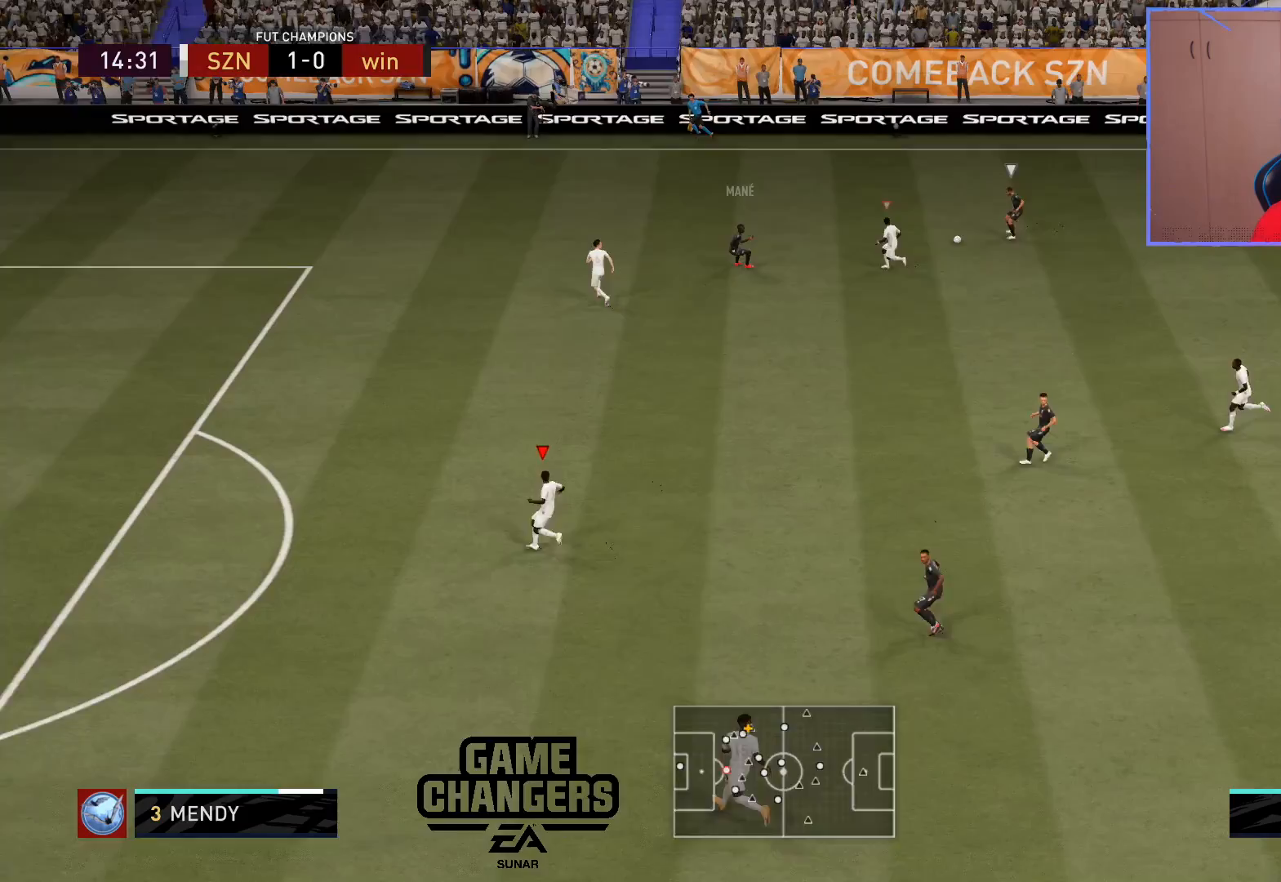
{"buttons": ["L2", "R2", "L3"], "left_stick": "up-right", "right_stick": "center", "events": [[67, "left_stick", "up-right"], [200, "L3", "down"]]}
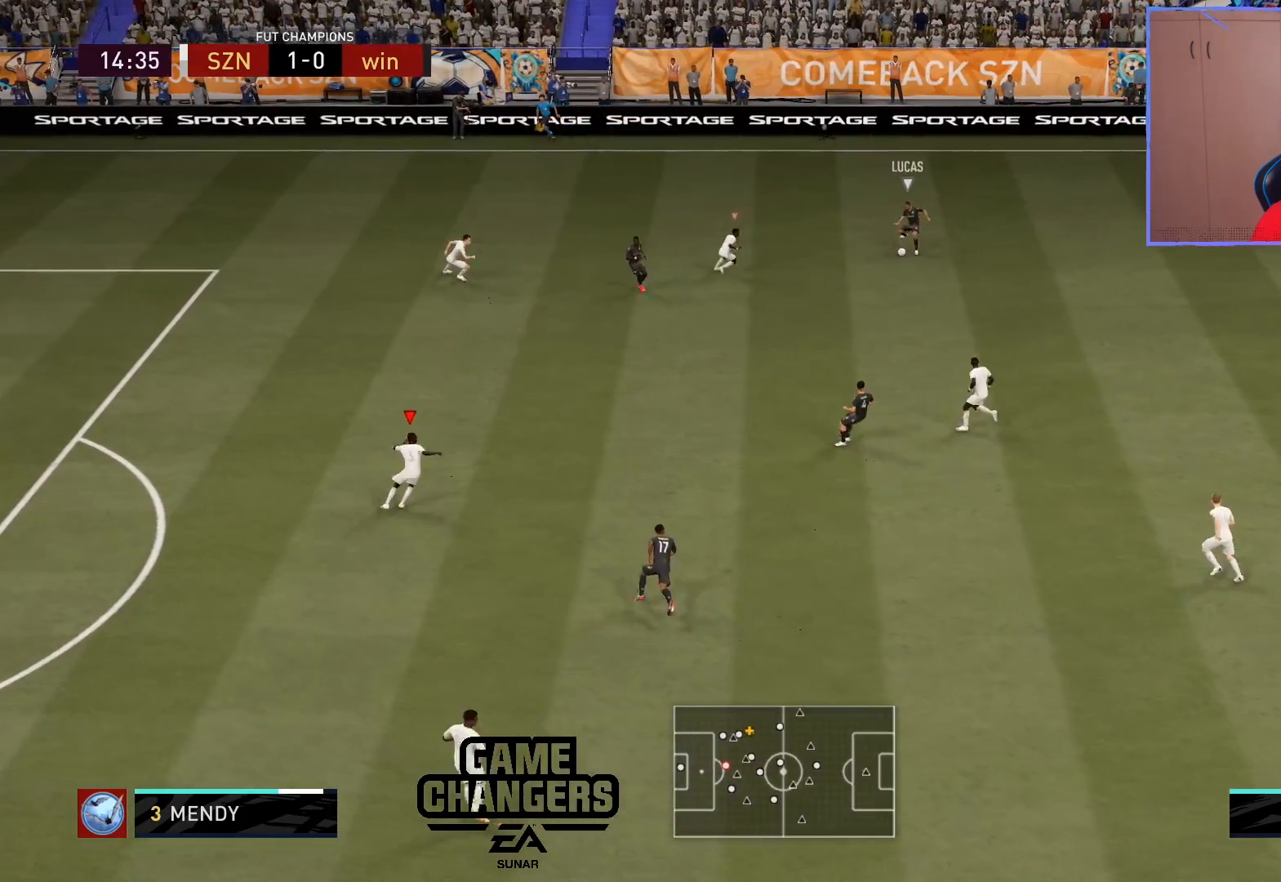
{"buttons": ["L2", "R2"], "left_stick": "up", "right_stick": "center", "events": [[433, "L3", "up"], [450, "left_stick", "up"]]}
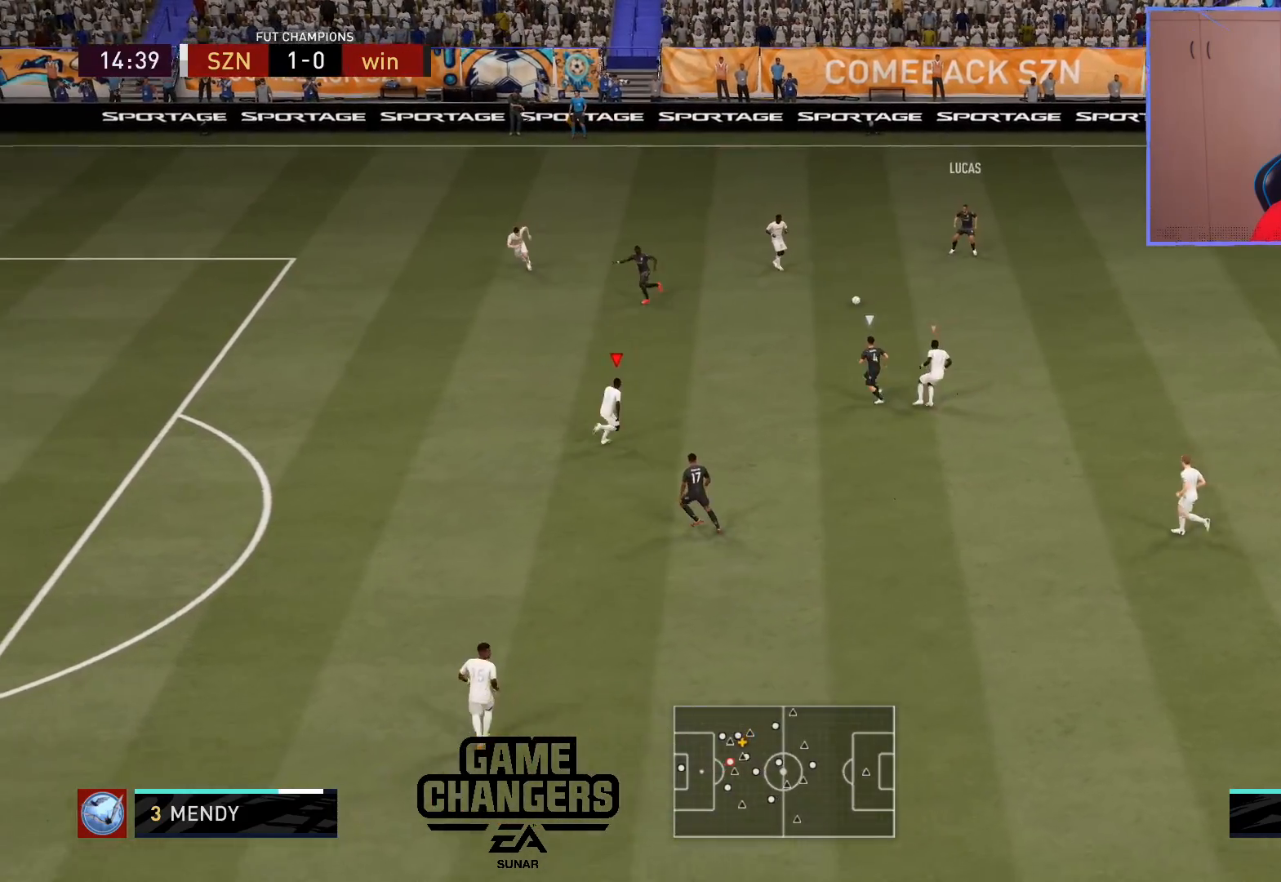
{"buttons": ["L2", "R2"], "left_stick": "center", "right_stick": "center", "events": [[150, "CIRCLE", "down"], [383, "CIRCLE", "up"], [483, "left_stick", "center"]]}
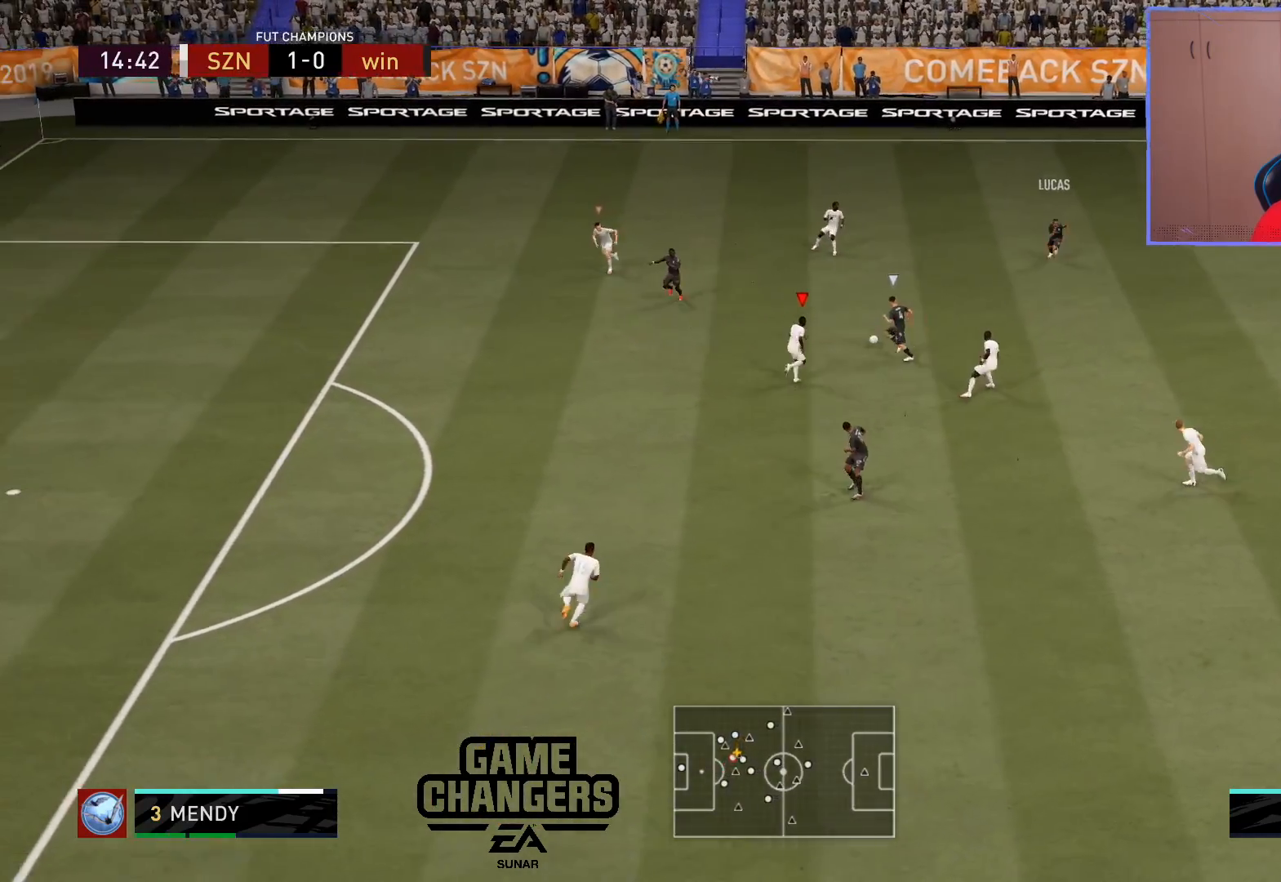
{"buttons": ["L2", "R2", "L3"], "left_stick": "down-left", "right_stick": "center", "events": [[33, "right_stick", "up"], [50, "left_stick", "down-left"], [133, "L3", "down"], [167, "right_stick", "center"]]}
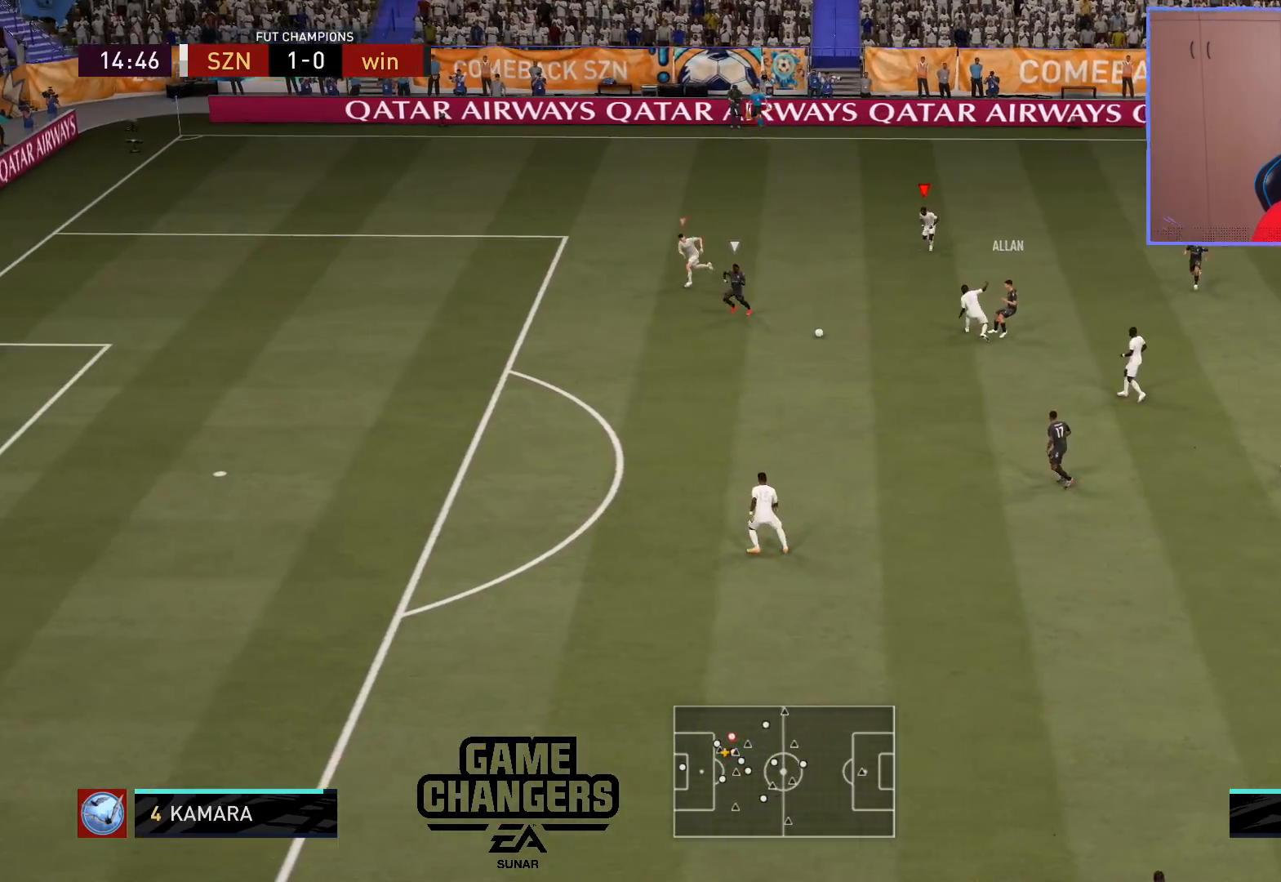
{"buttons": ["R2", "L3"], "left_stick": "down-left", "right_stick": "center", "events": [[83, "L2", "up"], [117, "right_stick", "down-left"], [233, "right_stick", "center"]]}
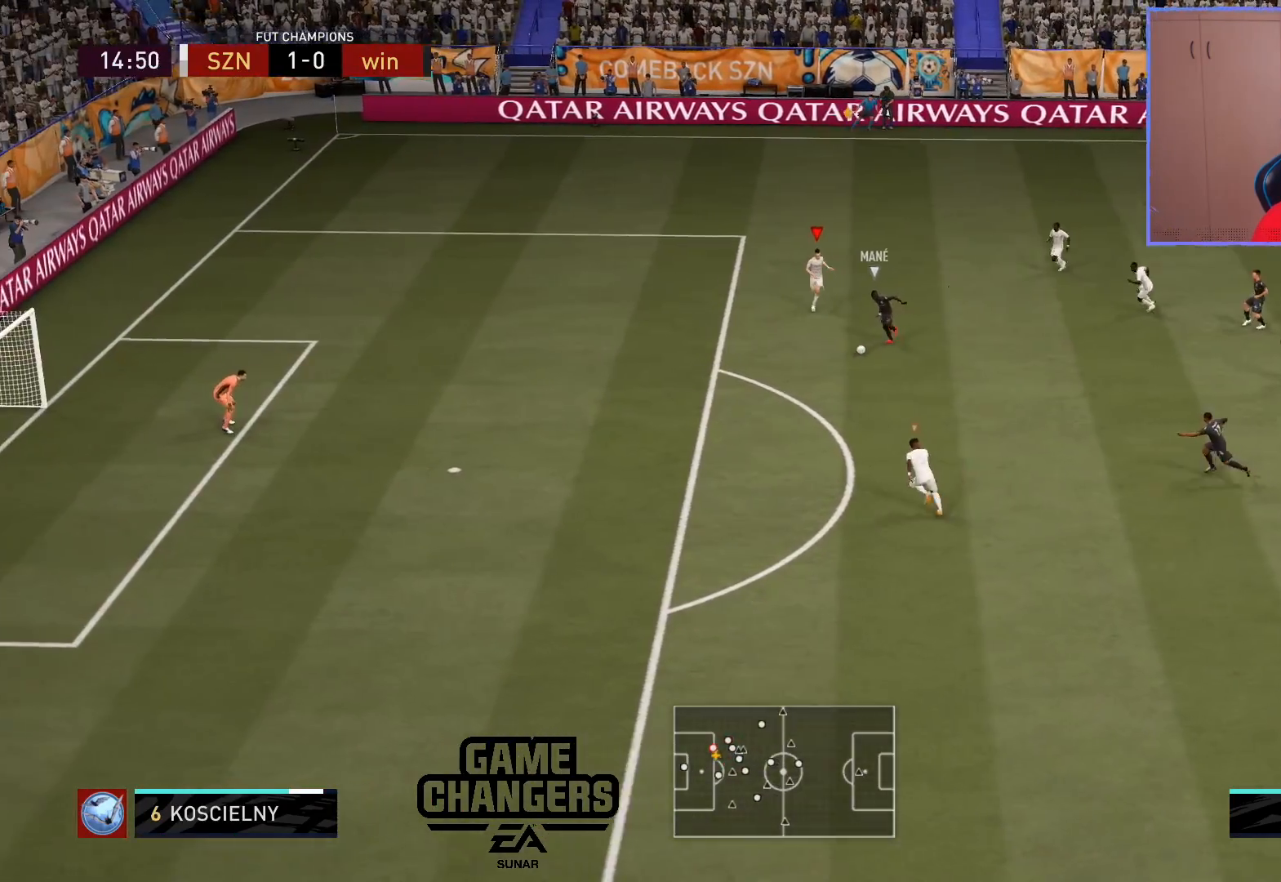
{"buttons": ["R2"], "left_stick": "up-left", "right_stick": "center", "events": [[100, "L3", "up"], [167, "L1", "down"], [250, "L1", "up"], [267, "L2", "down"], [267, "left_stick", "up-left"], [417, "L2", "up"]]}
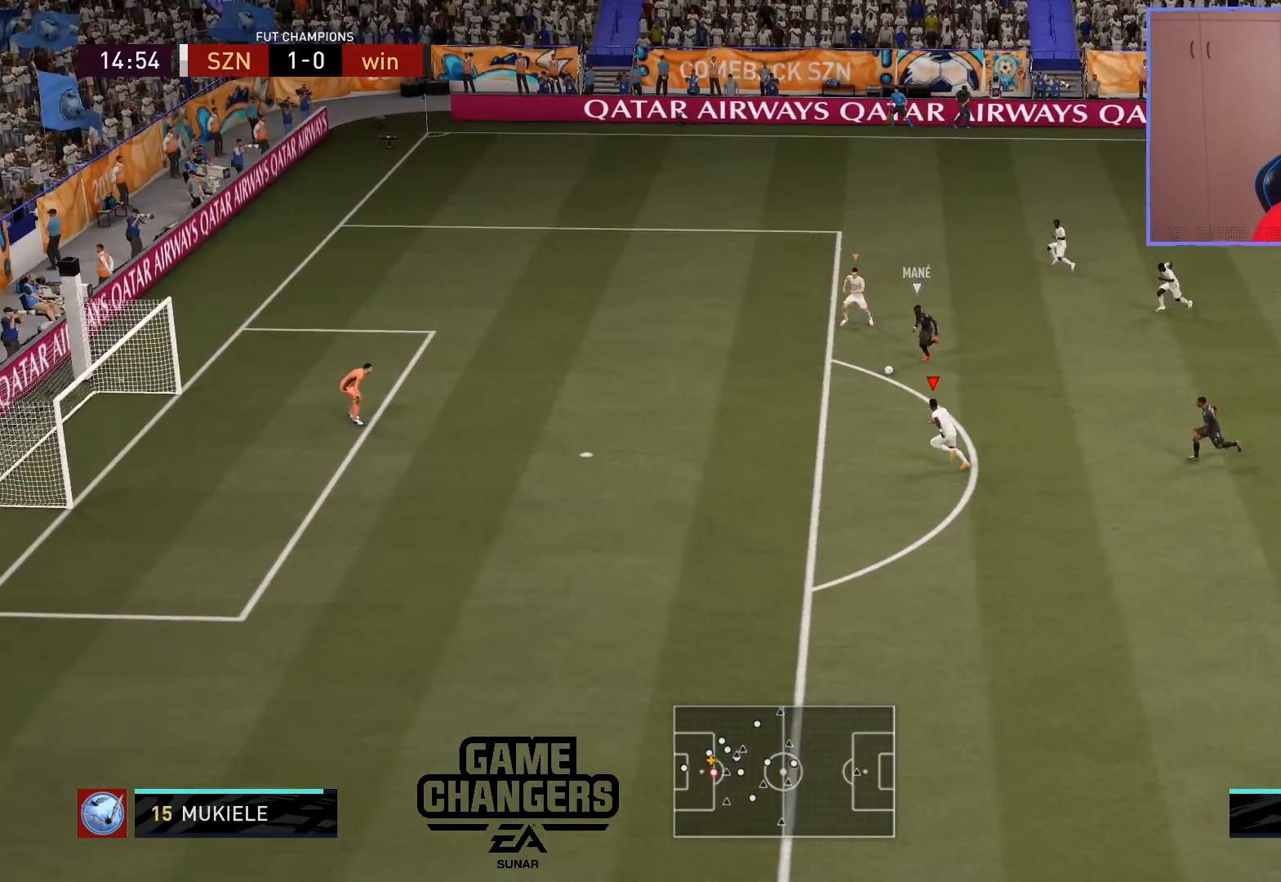
{"buttons": ["R2", "L3"], "left_stick": "up-left", "right_stick": "center", "events": [[133, "L3", "down"]]}
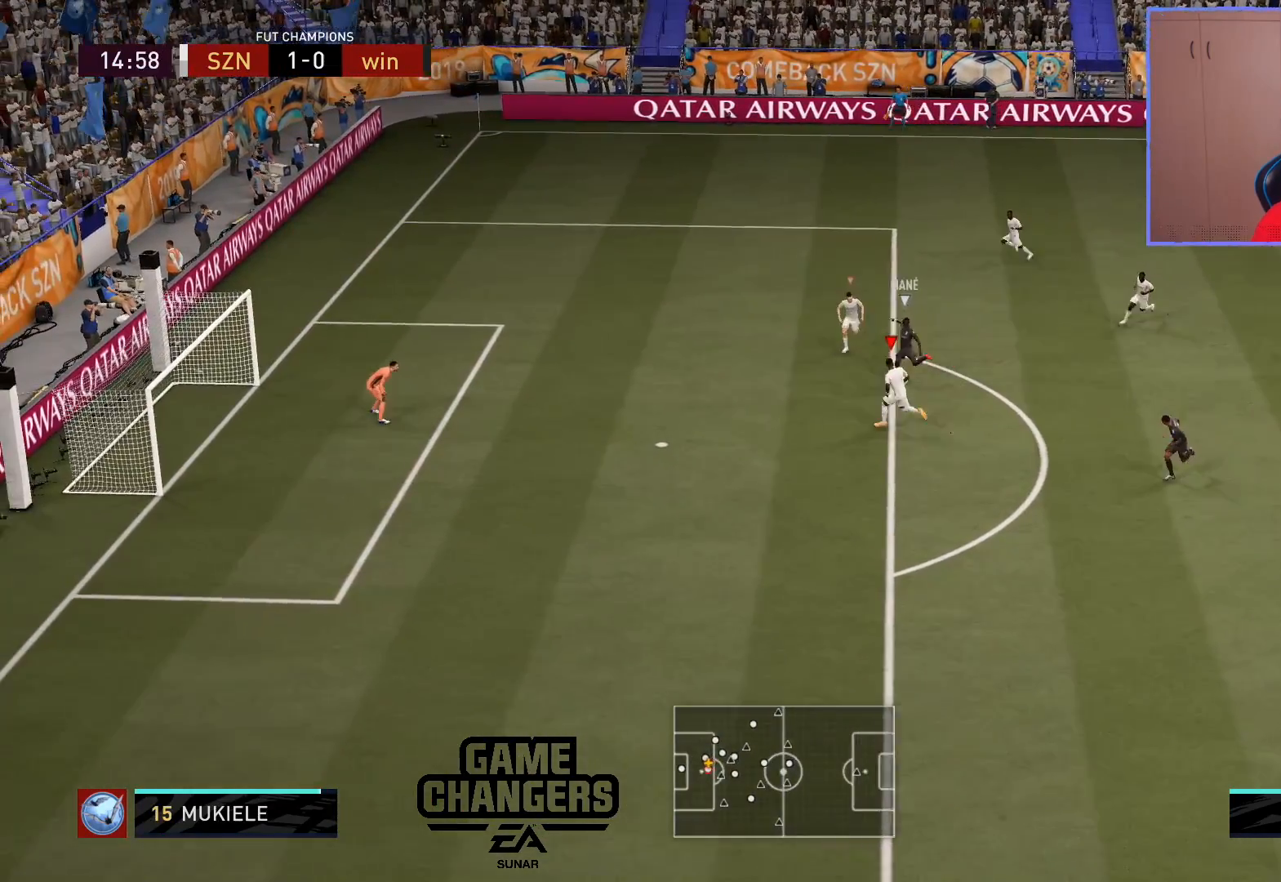
{"buttons": [], "left_stick": "center", "right_stick": "center", "events": [[183, "L2", "down"], [217, "L3", "up"], [283, "left_stick", "left"], [333, "R2", "up"], [400, "L2", "up"], [417, "left_stick", "center"]]}
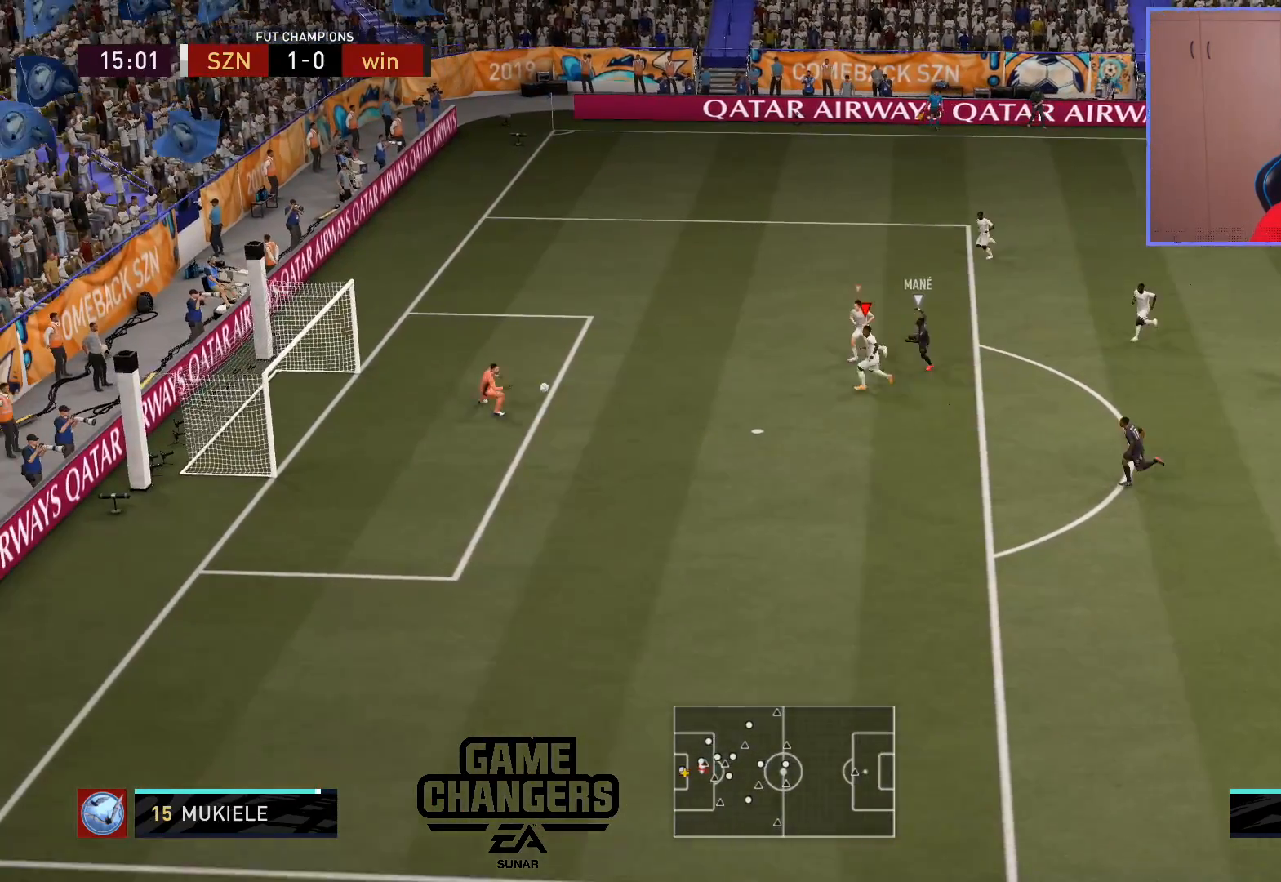
{"buttons": [], "left_stick": "center", "right_stick": "center", "events": []}
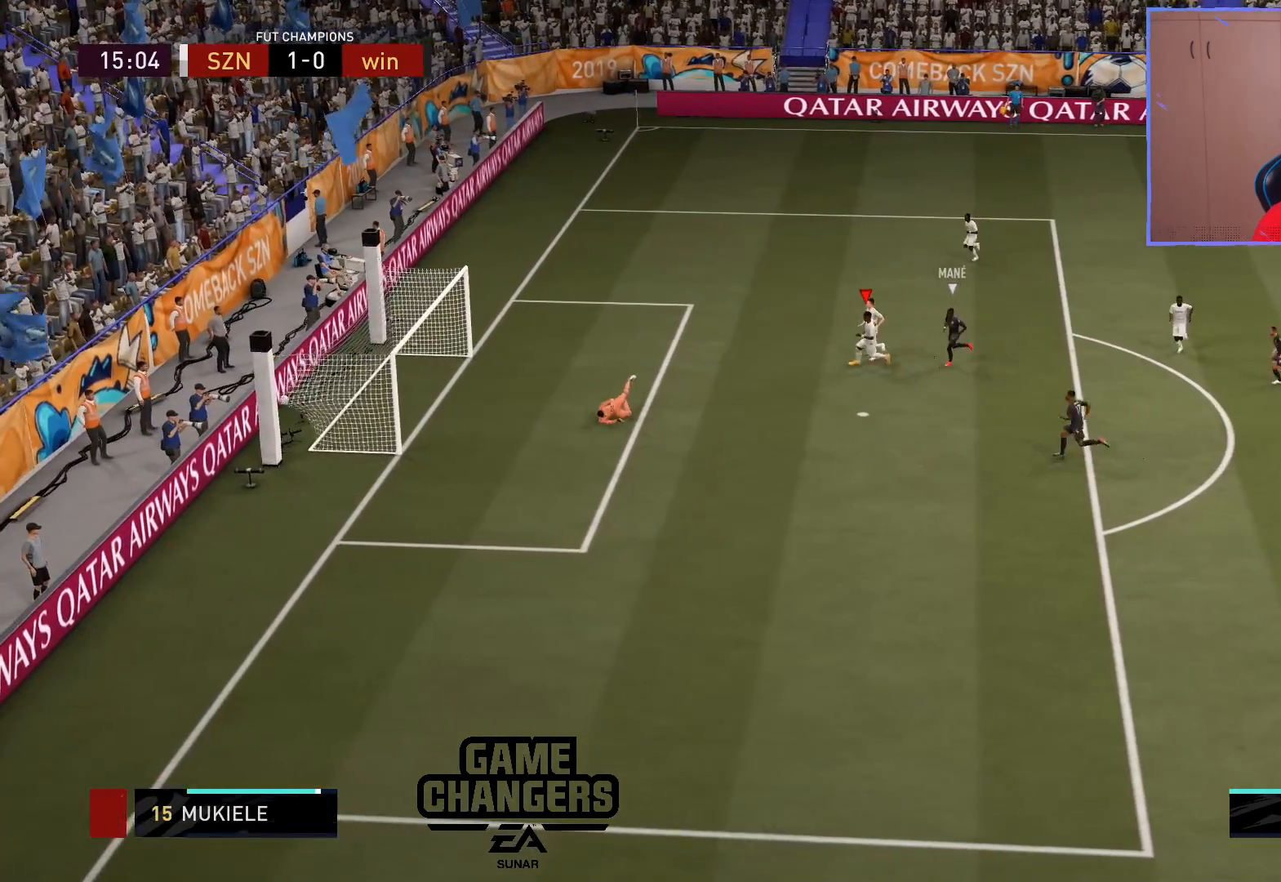
{"buttons": ["R1"], "left_stick": "center", "right_stick": "center", "events": [[300, "R1", "down"], [317, "CROSS", "down"], [433, "CROSS", "up"], [433, "R1", "up"], [500, "R1", "down"]]}
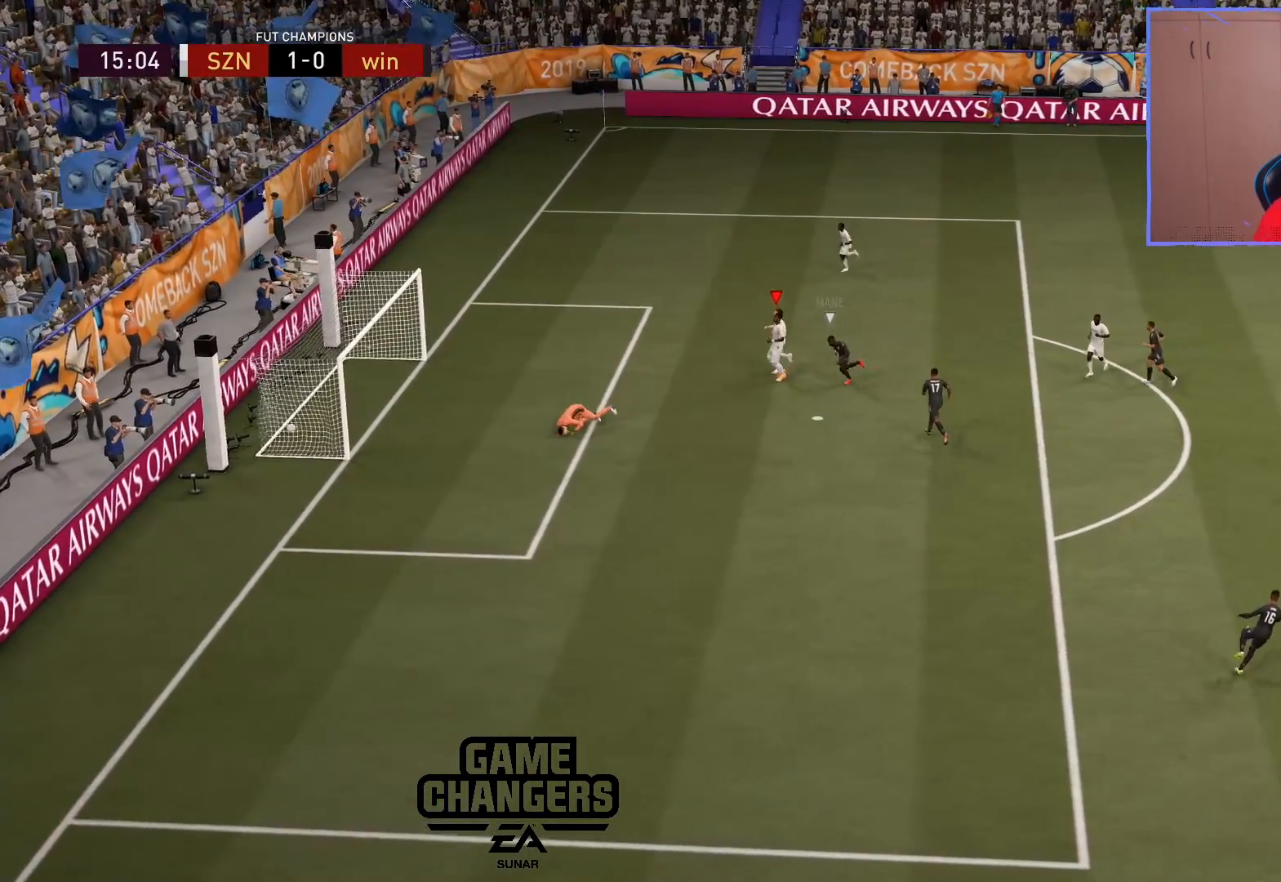
{"buttons": ["CROSS", "R1"], "left_stick": "center", "right_stick": "center", "events": [[17, "CROSS", "down"], [133, "CROSS", "up"], [150, "R1", "up"], [217, "CROSS", "down"], [217, "R1", "down"], [333, "CROSS", "up"], [333, "R1", "up"], [417, "R1", "down"], [433, "CROSS", "down"]]}
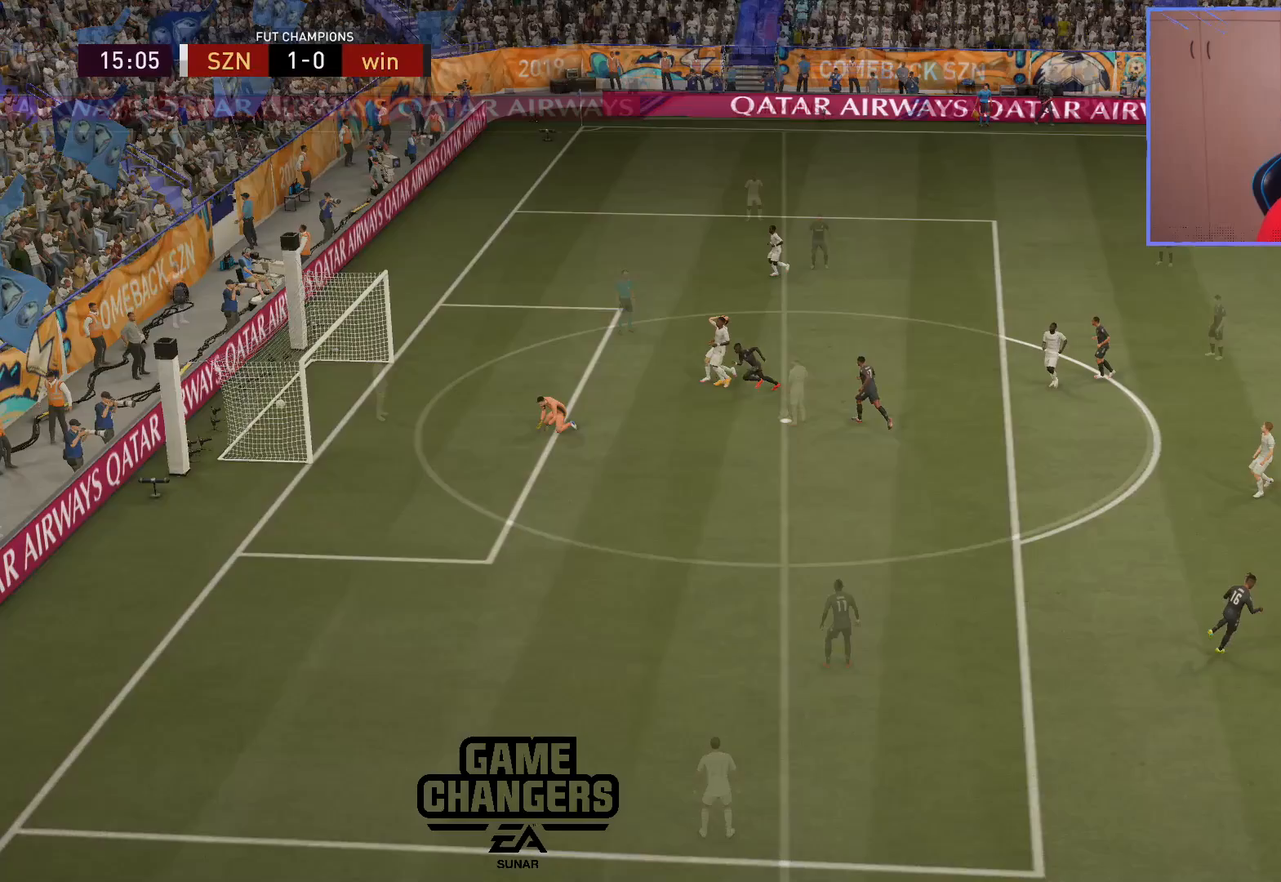
{"buttons": [], "left_stick": "center", "right_stick": "center", "events": [[33, "CROSS", "up"], [50, "R1", "up"], [250, "CROSS", "down"], [333, "CROSS", "up"], [417, "CROSS", "down"], [450, "CROSS", "up"]]}
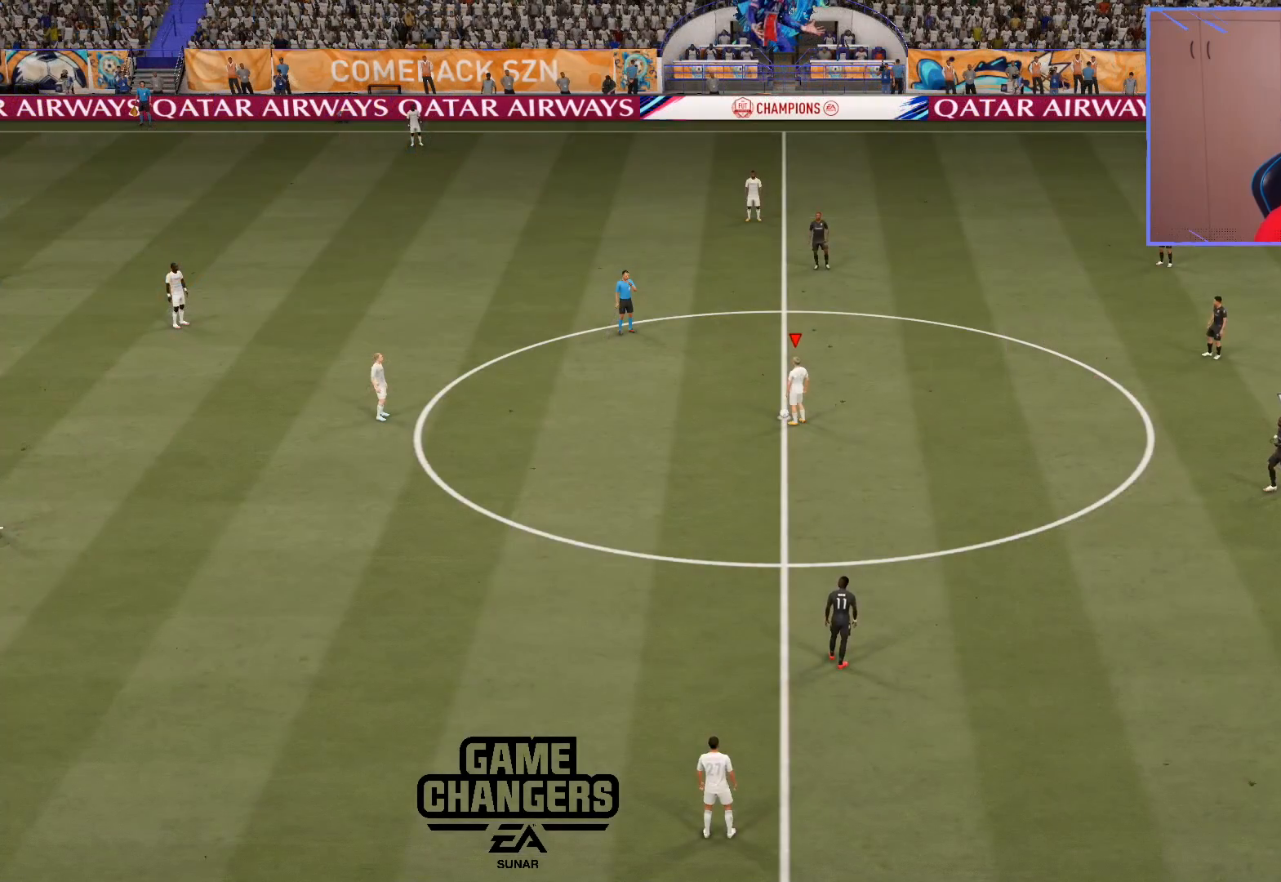
{"buttons": ["CROSS"], "left_stick": "center", "right_stick": "center", "events": [[50, "CROSS", "down"], [83, "CROSS", "up"], [150, "CROSS", "down"], [200, "CROSS", "up"], [250, "CROSS", "down"], [333, "CROSS", "up"], [383, "CROSS", "down"], [417, "CROSS", "up"], [500, "CROSS", "down"]]}
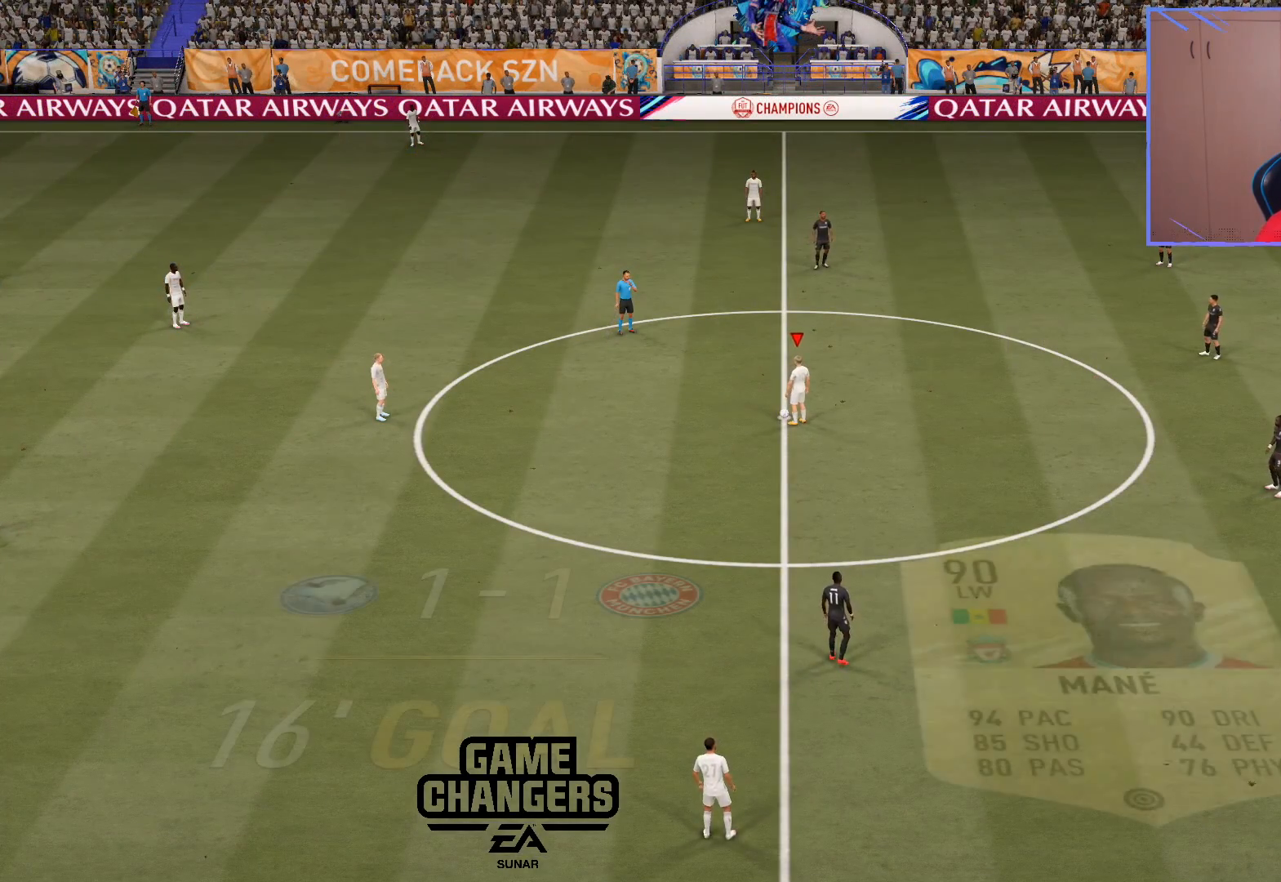
{"buttons": [], "left_stick": "center", "right_stick": "center", "events": [[50, "CROSS", "up"], [117, "CROSS", "down"], [167, "CROSS", "up"]]}
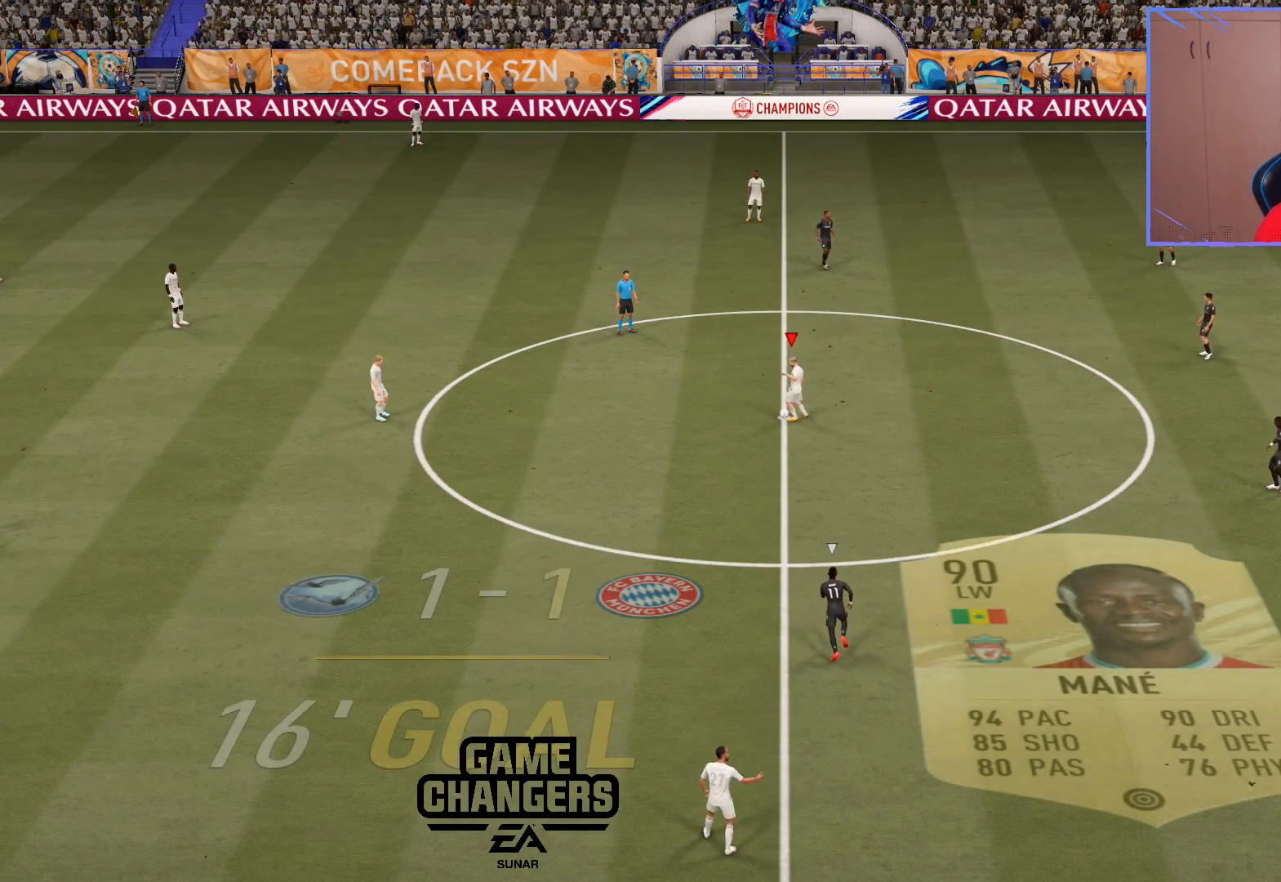
{"buttons": [], "left_stick": "center", "right_stick": "center", "events": [[67, "left_stick", "right"], [217, "CROSS", "down"], [317, "CROSS", "up"], [500, "left_stick", "center"]]}
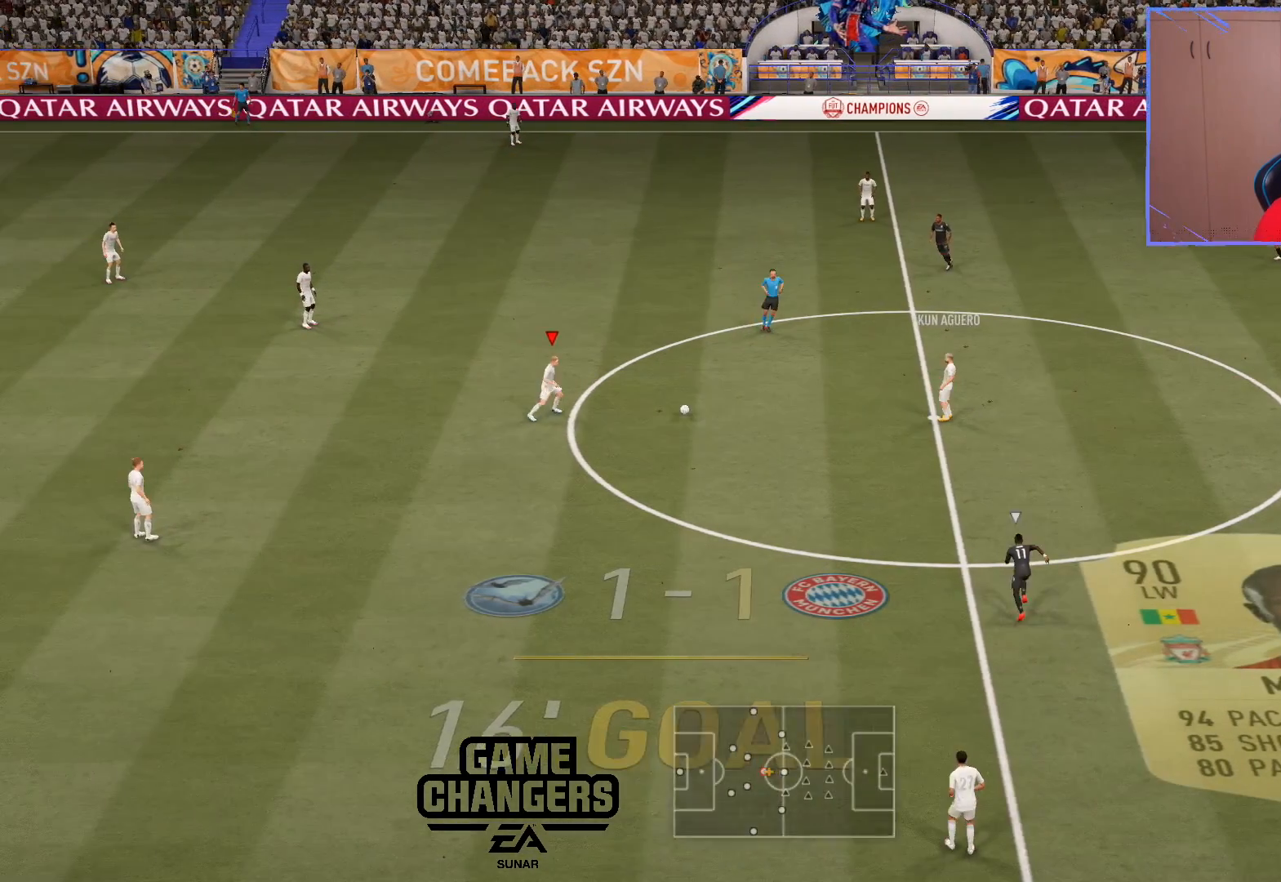
{"buttons": [], "left_stick": "left", "right_stick": "center", "events": [[233, "left_stick", "left"], [333, "CROSS", "down"], [433, "CROSS", "up"]]}
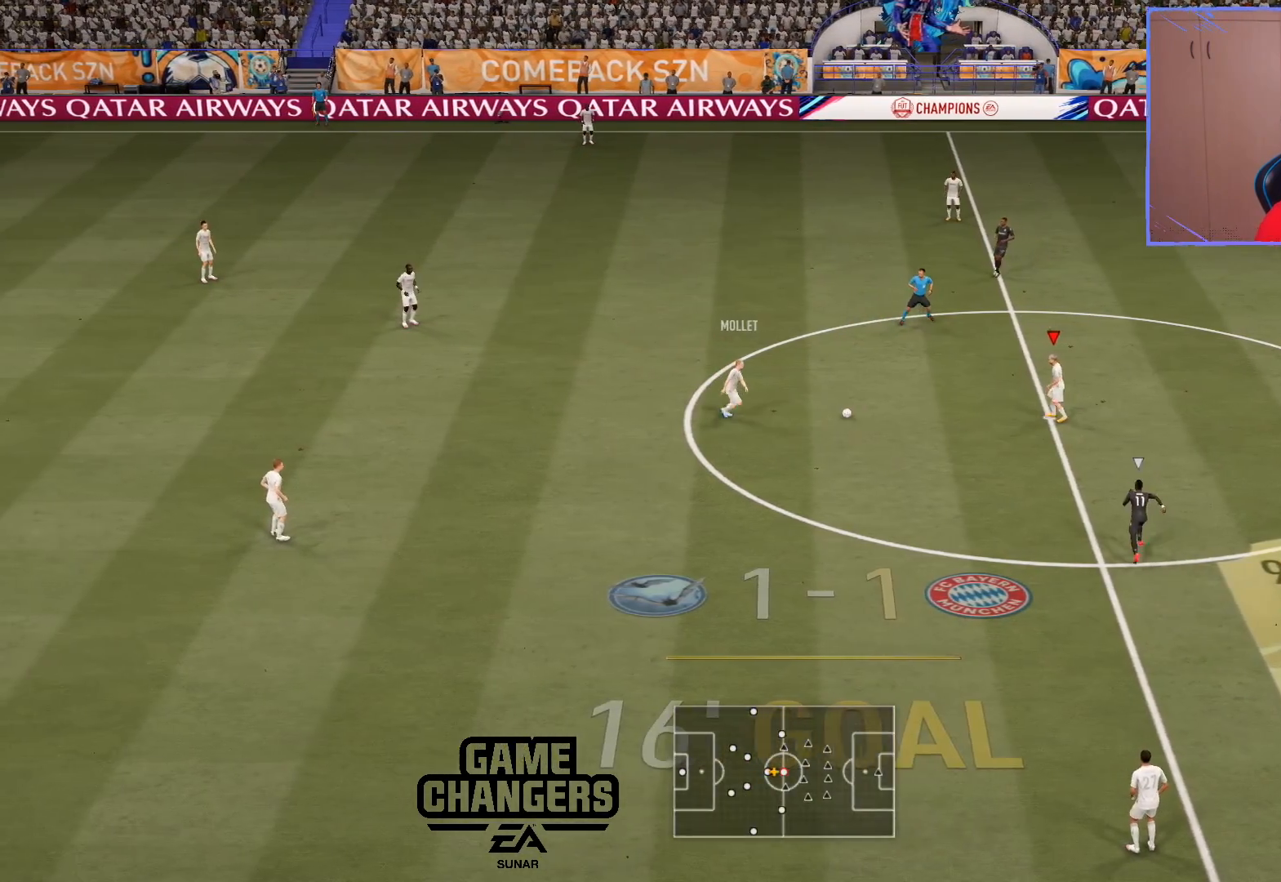
{"buttons": [], "left_stick": "down", "right_stick": "center", "events": [[17, "left_stick", "center"], [267, "left_stick", "down"]]}
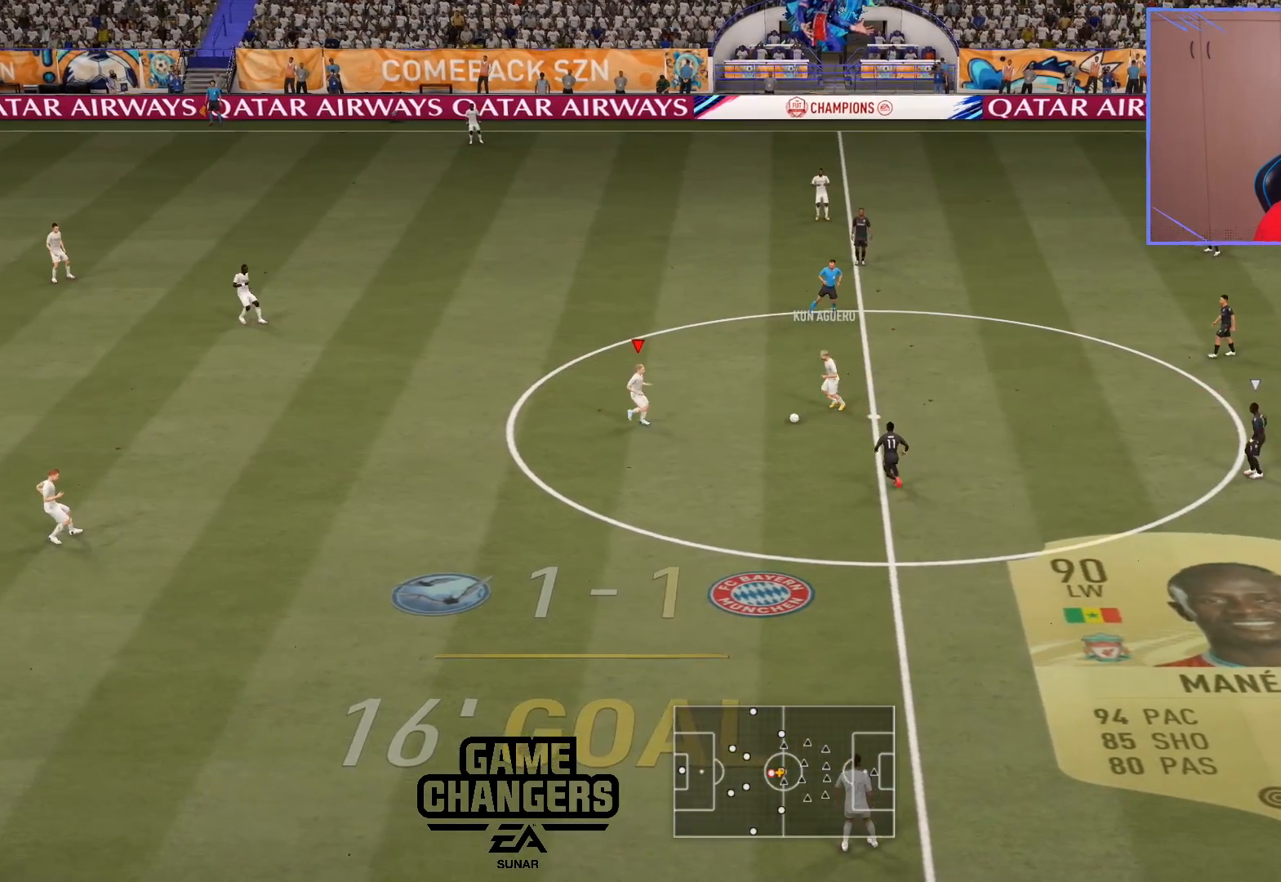
{"buttons": [], "left_stick": "down", "right_stick": "center", "events": [[200, "CROSS", "down"], [217, "R1", "down"], [417, "R1", "up"], [433, "CROSS", "up"]]}
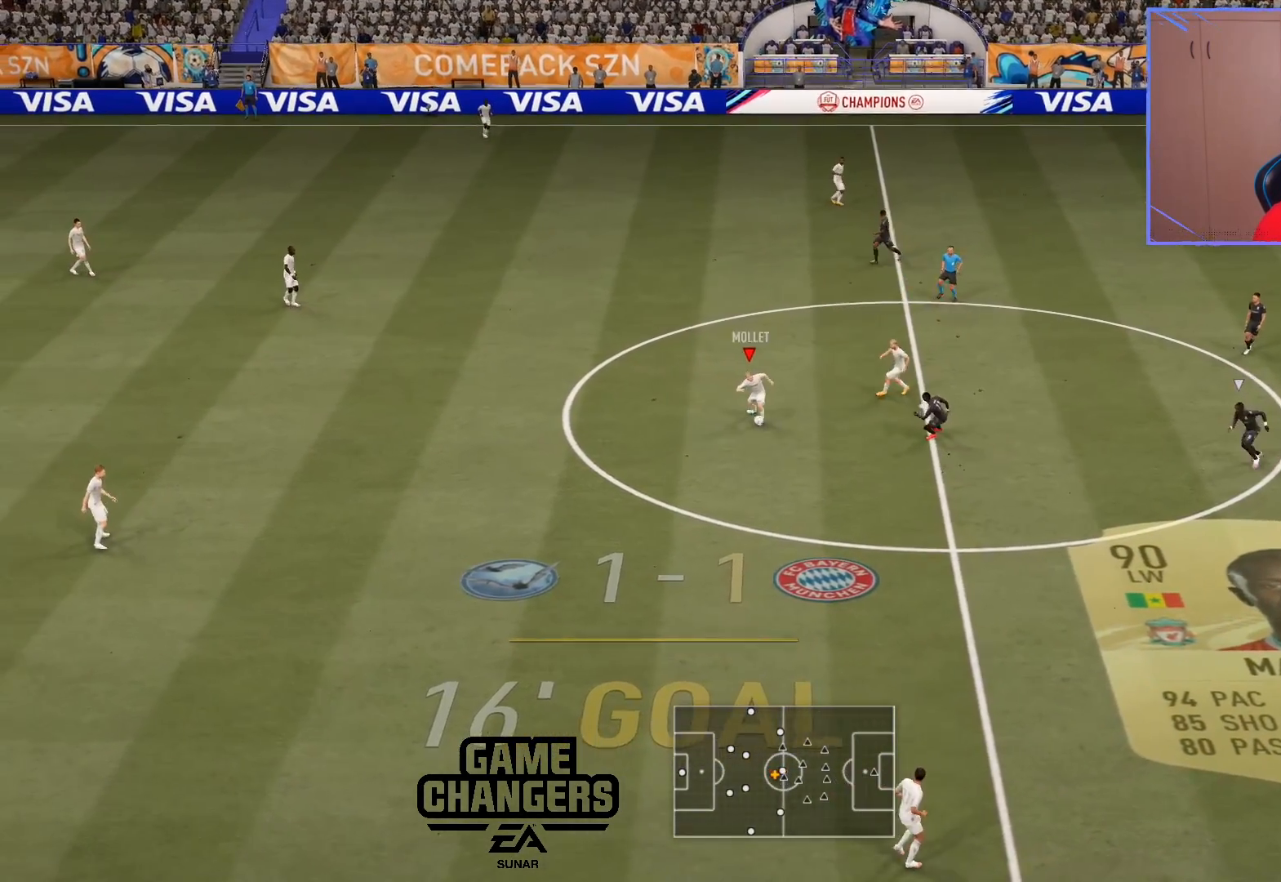
{"buttons": [], "left_stick": "center", "right_stick": "center", "events": [[233, "left_stick", "center"]]}
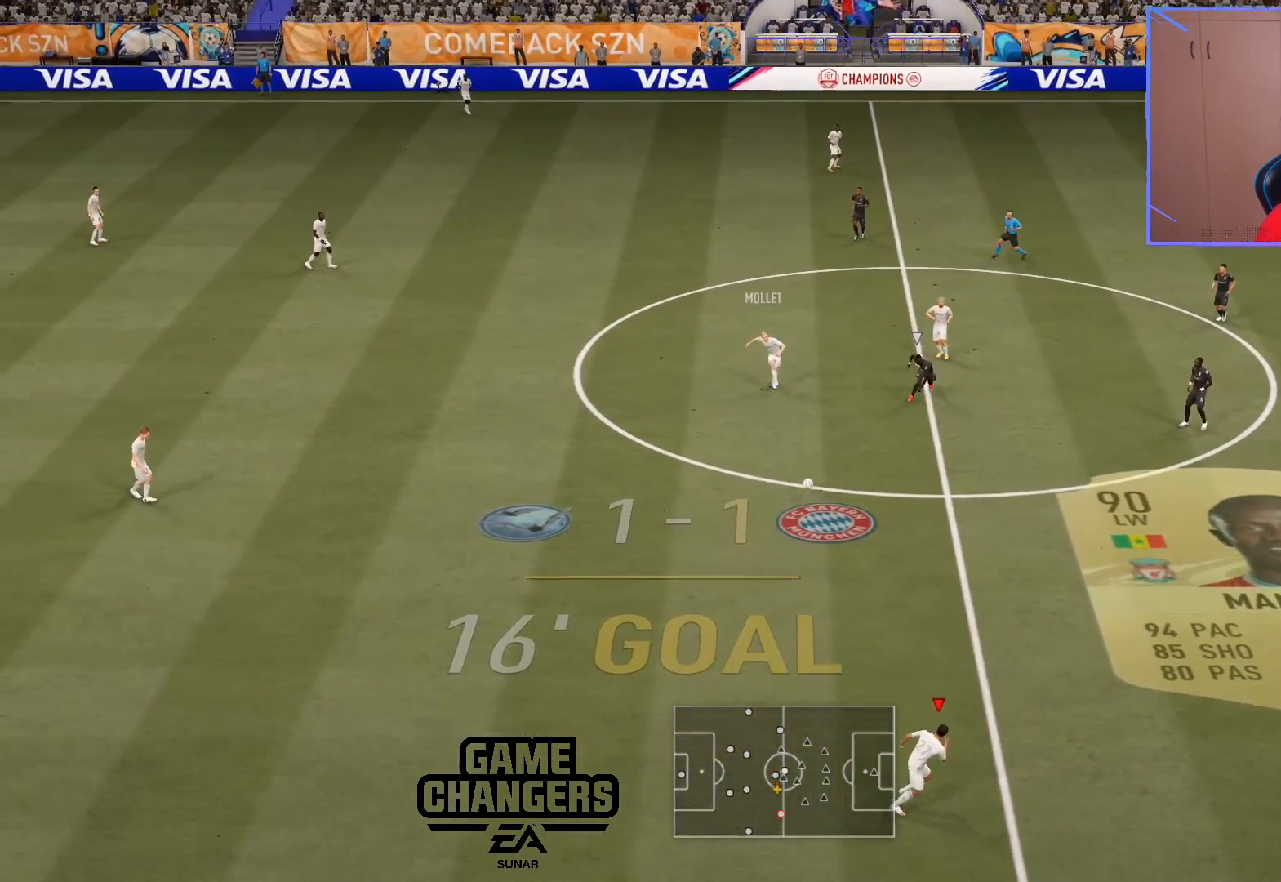
{"buttons": [], "left_stick": "down-right", "right_stick": "center", "events": [[17, "left_stick", "down-right"]]}